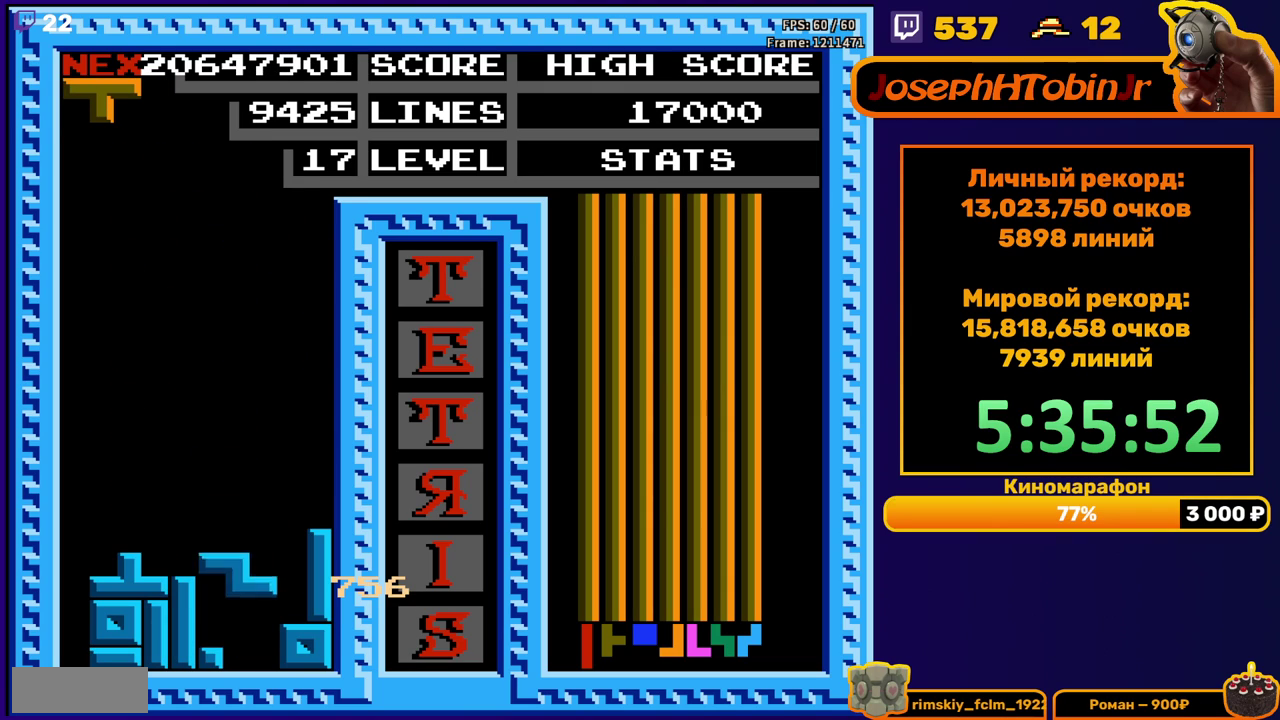
Gameplay with a controller (Nintendo layout); each line is a JSON object with the inputs held at the frame after it. "events" lists button and stick changes between this image and that frame as [ms after this image, input, new state], when the widget could be followed in between. Not read: L3 R3.
{"buttons": ["DPAD_DOWN"], "events": [[83, "DPAD_DOWN", "up"], [183, "DPAD_RIGHT", "down"], [233, "DPAD_RIGHT", "up"], [300, "DPAD_RIGHT", "down"], [350, "DPAD_RIGHT", "up"], [467, "DPAD_DOWN", "down"]]}
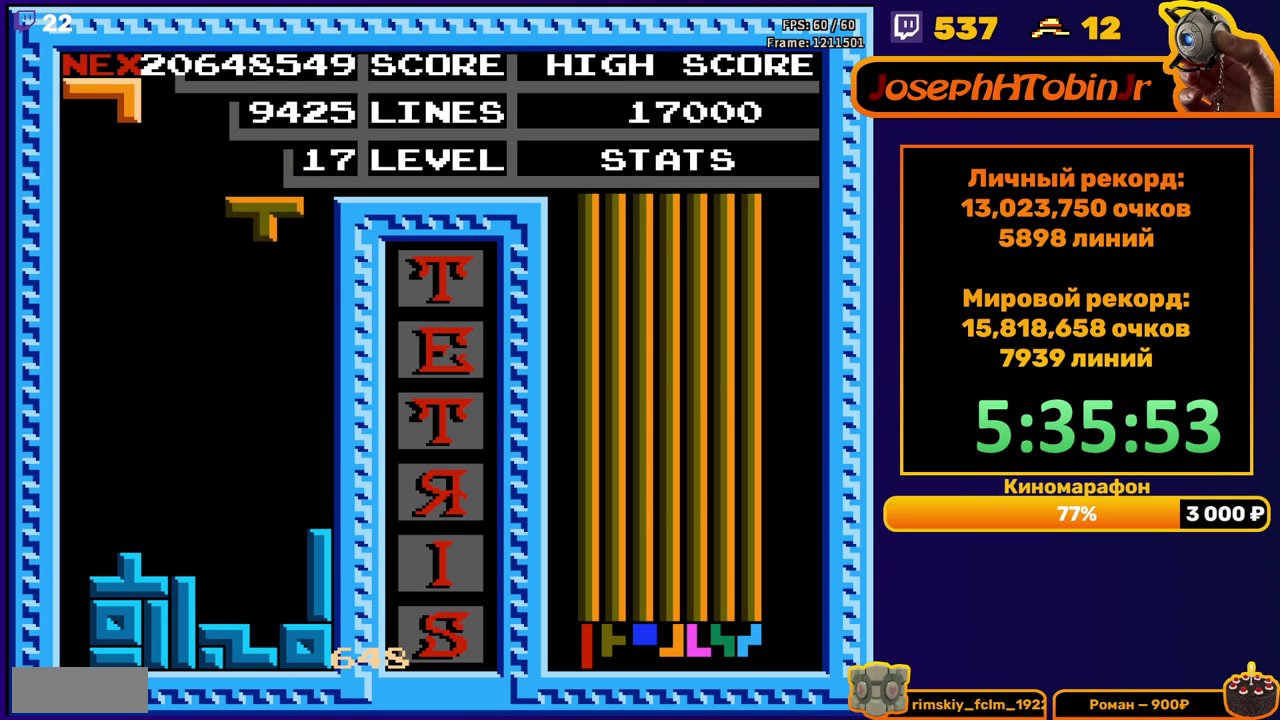
{"buttons": ["DPAD_RIGHT"], "events": [[333, "DPAD_DOWN", "up"], [417, "DPAD_RIGHT", "down"]]}
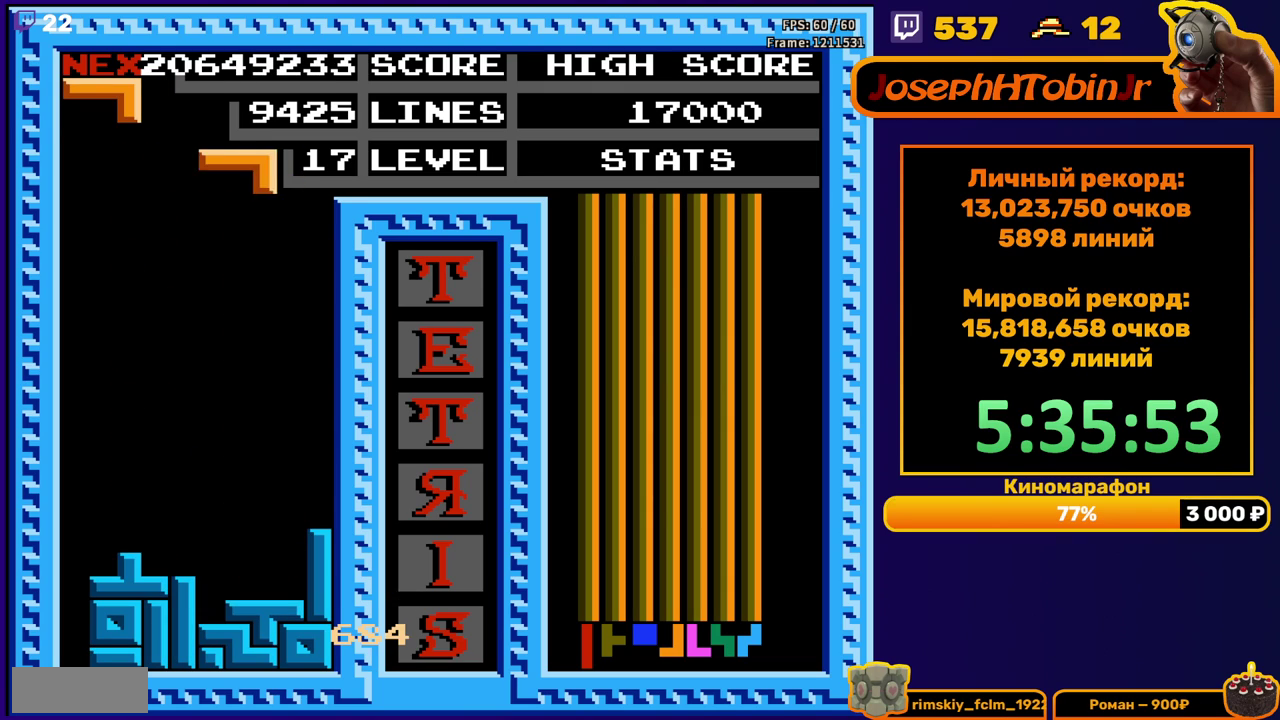
{"buttons": ["DPAD_DOWN"], "events": [[17, "A", "down"], [83, "A", "up"], [233, "DPAD_RIGHT", "up"], [367, "DPAD_DOWN", "down"]]}
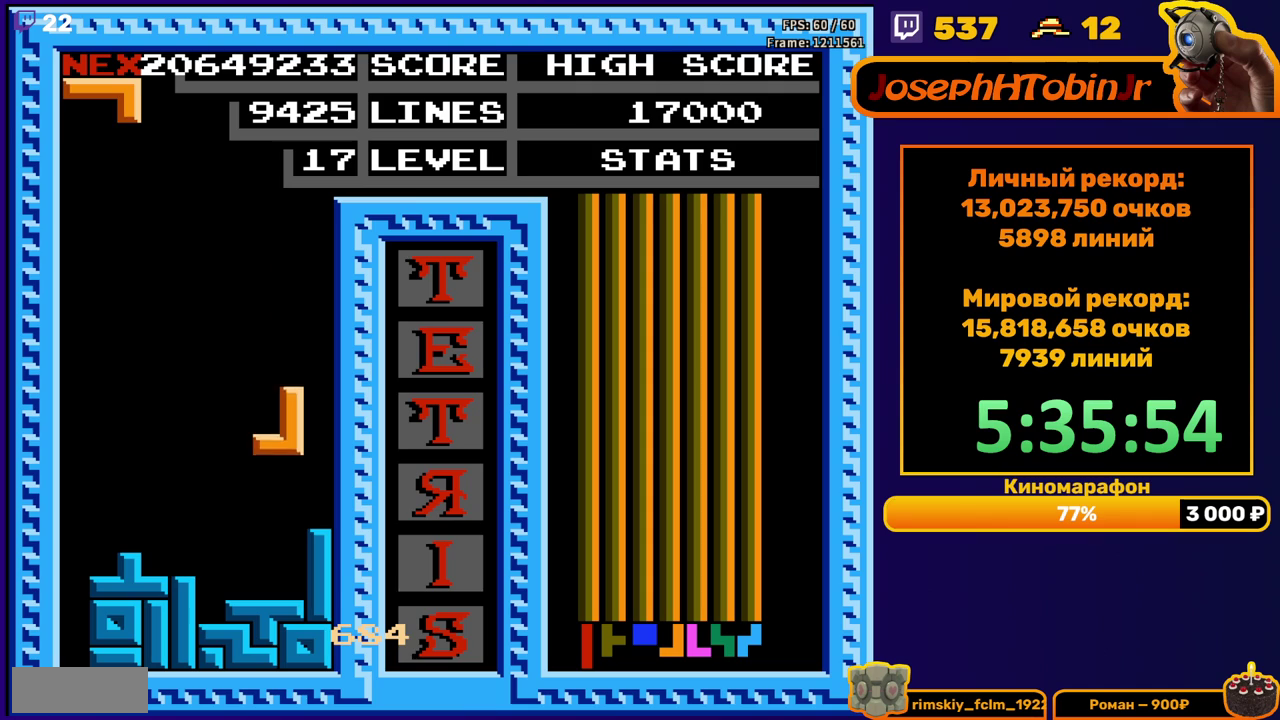
{"buttons": ["DPAD_RIGHT"], "events": [[117, "DPAD_DOWN", "up"], [200, "DPAD_RIGHT", "down"], [267, "B", "down"], [350, "B", "up"]]}
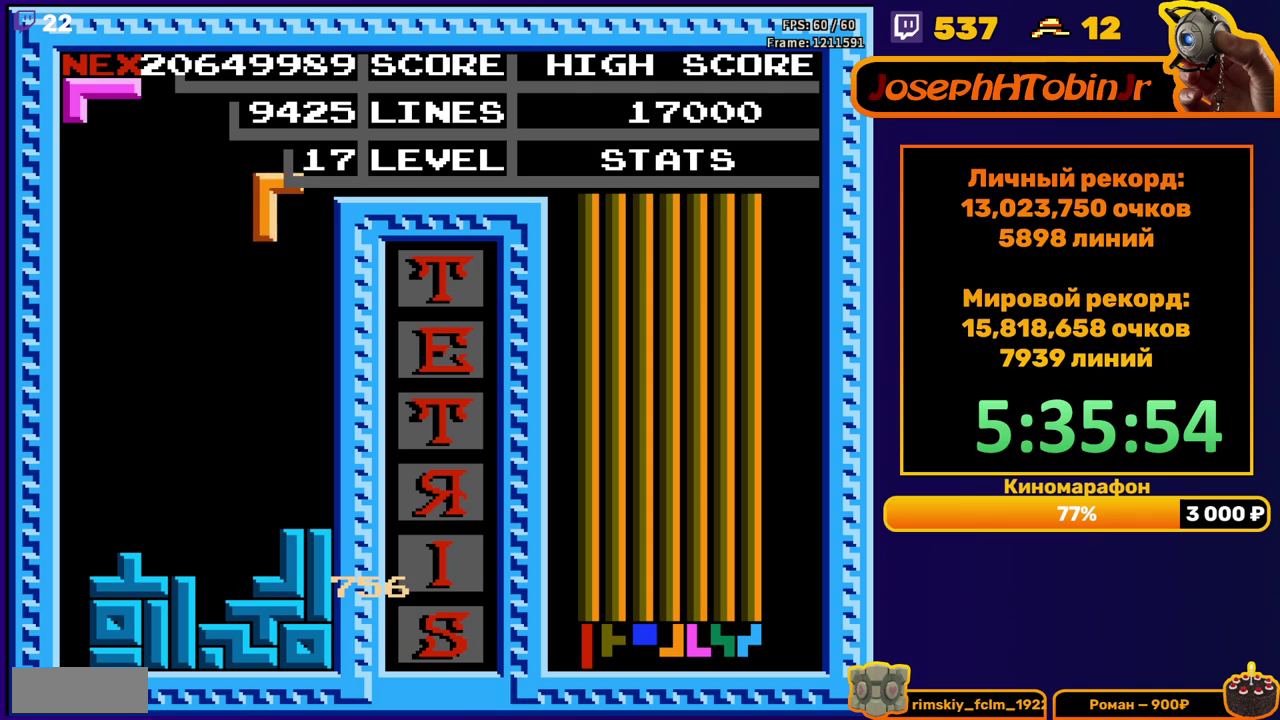
{"buttons": [], "events": [[33, "DPAD_RIGHT", "up"], [167, "DPAD_DOWN", "down"], [450, "DPAD_DOWN", "up"]]}
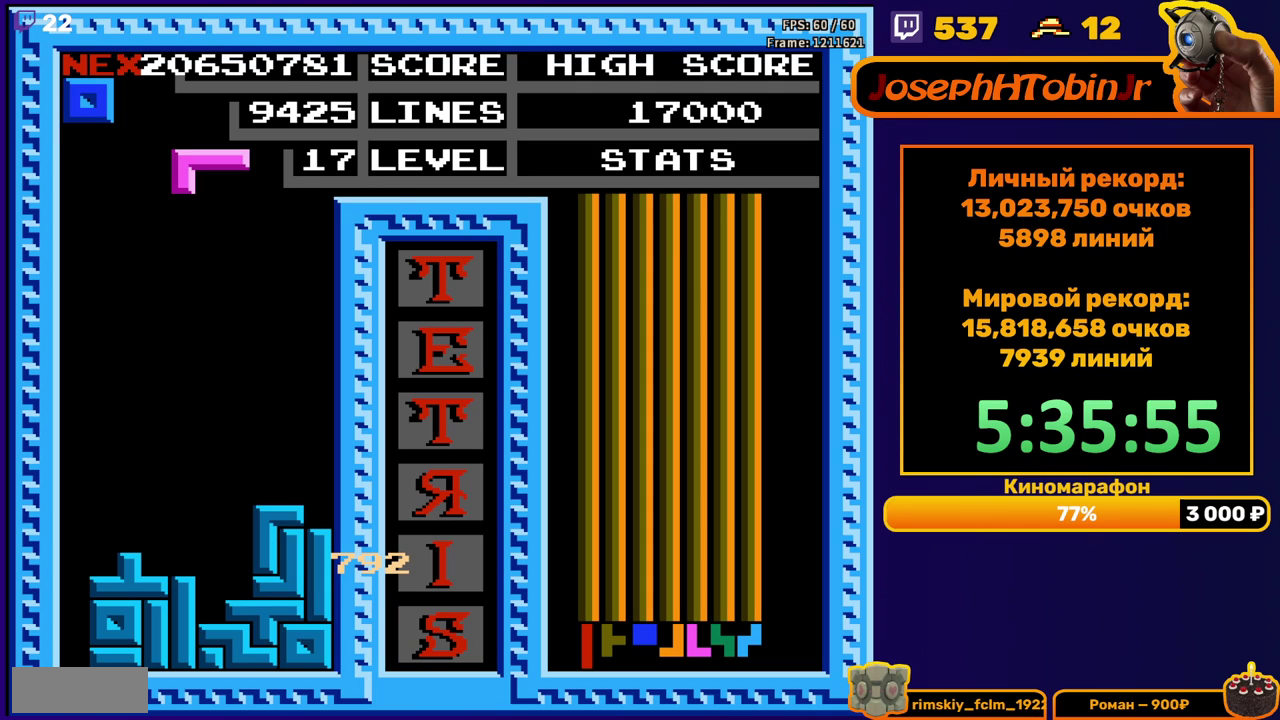
{"buttons": [], "events": [[33, "DPAD_DOWN", "down"], [83, "A", "down"], [167, "A", "up"], [467, "DPAD_DOWN", "up"]]}
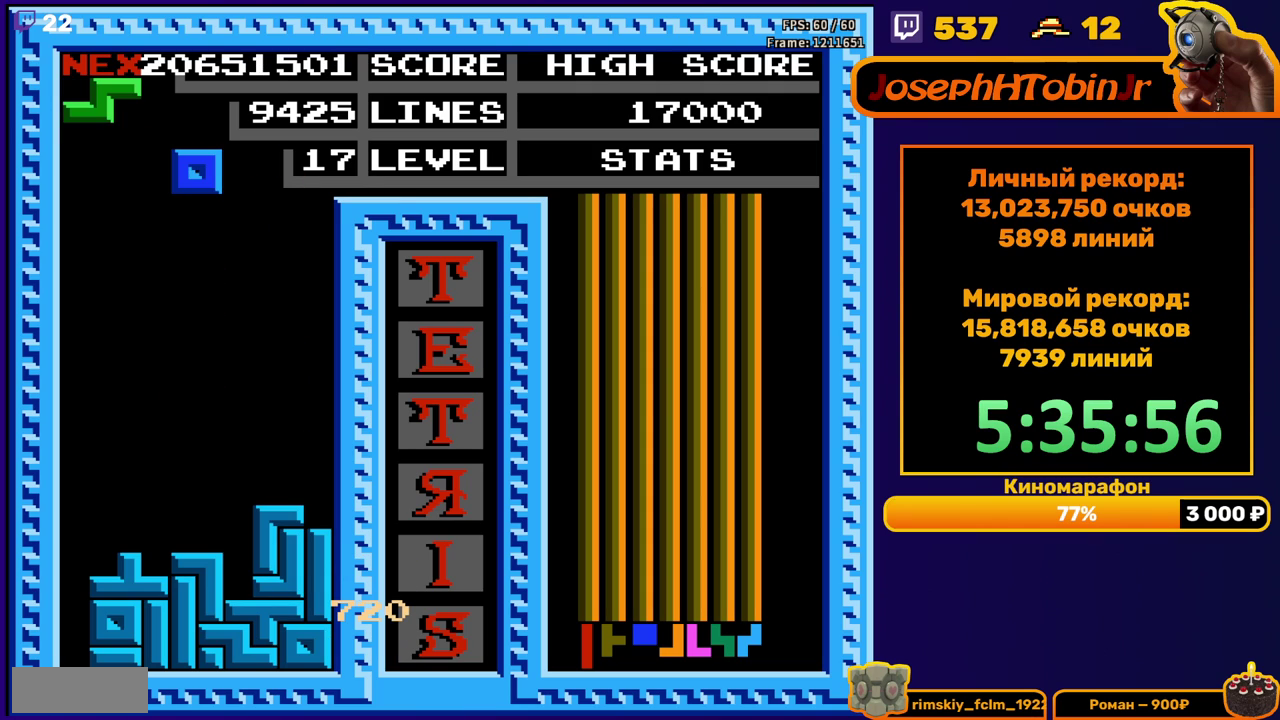
{"buttons": ["DPAD_DOWN"], "events": [[50, "DPAD_RIGHT", "down"], [367, "DPAD_RIGHT", "up"], [483, "DPAD_DOWN", "down"]]}
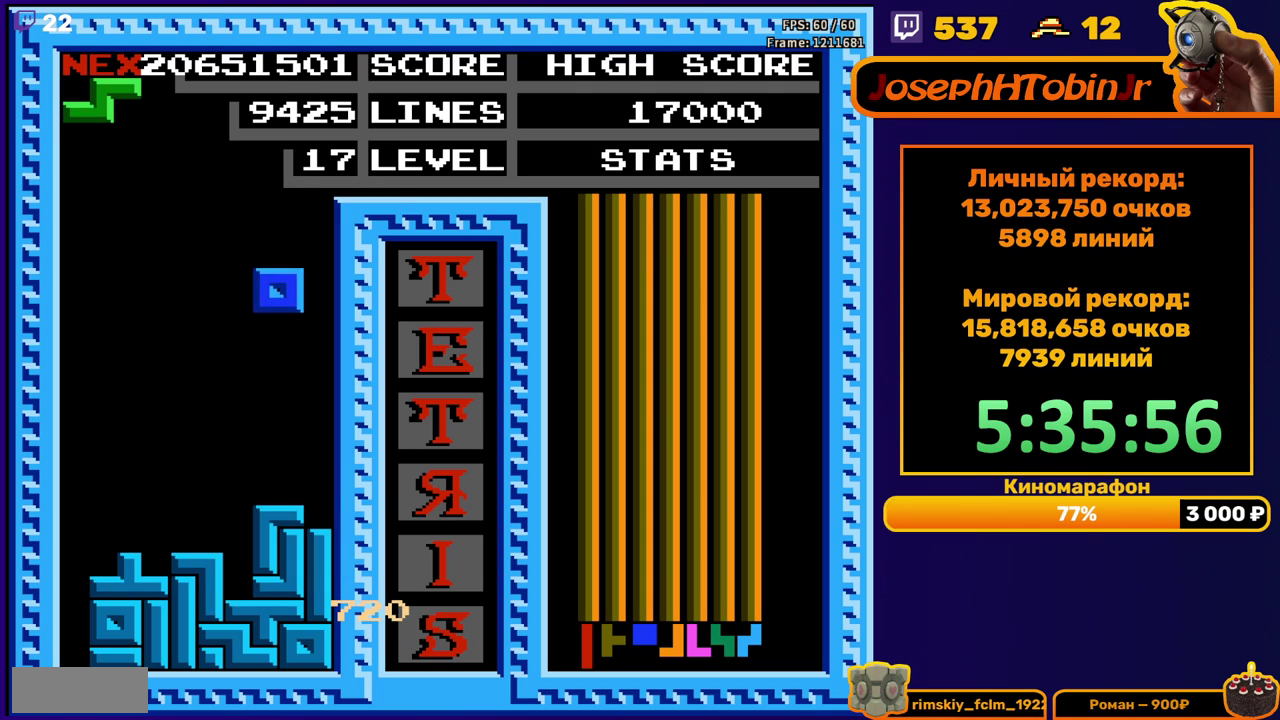
{"buttons": ["DPAD_LEFT"], "events": [[217, "DPAD_DOWN", "up"], [283, "A", "down"], [300, "DPAD_LEFT", "down"], [383, "A", "up"], [383, "DPAD_LEFT", "up"], [433, "DPAD_LEFT", "down"]]}
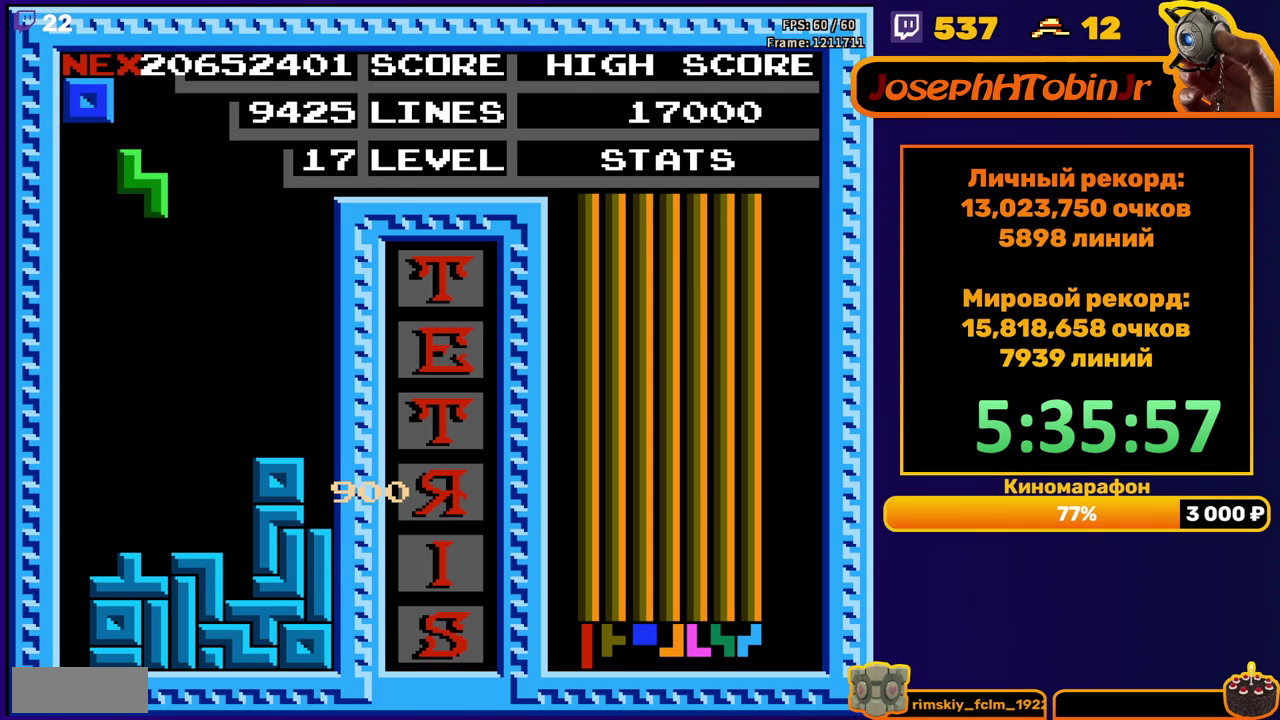
{"buttons": [], "events": [[17, "DPAD_LEFT", "up"], [83, "DPAD_DOWN", "down"], [400, "DPAD_DOWN", "up"]]}
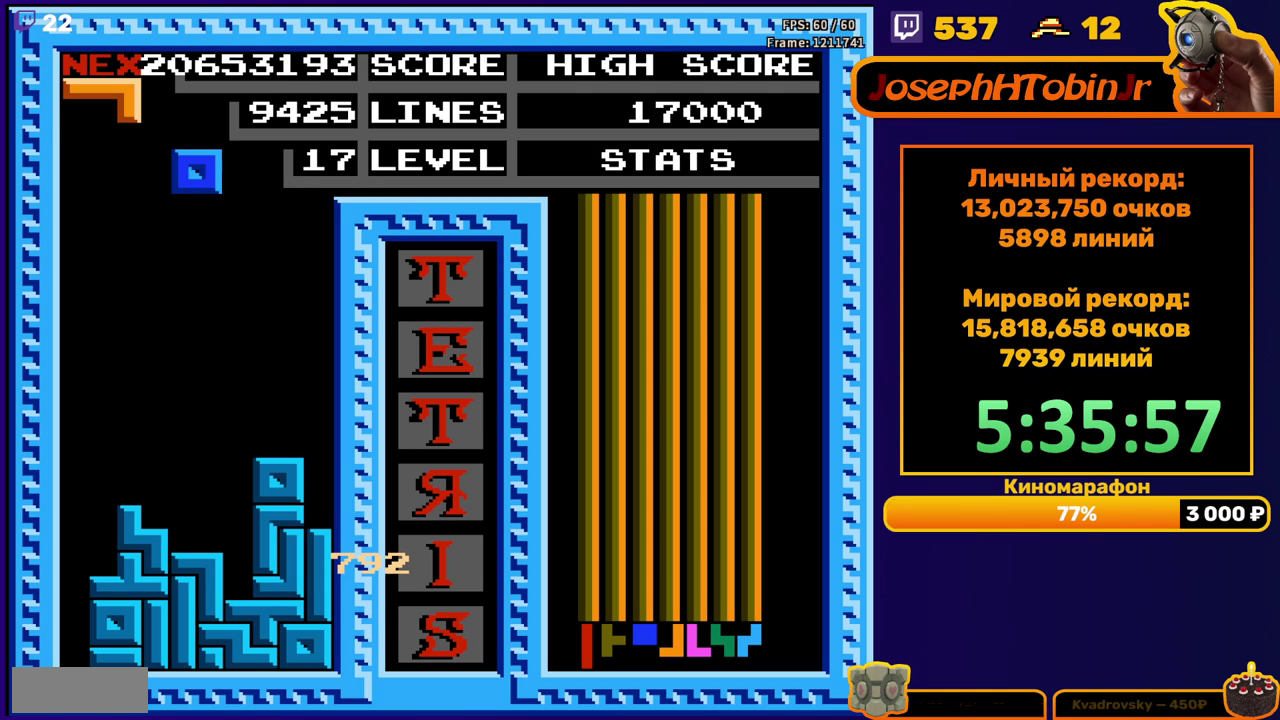
{"buttons": ["DPAD_DOWN"], "events": [[17, "DPAD_RIGHT", "down"], [317, "DPAD_RIGHT", "up"], [450, "DPAD_DOWN", "down"]]}
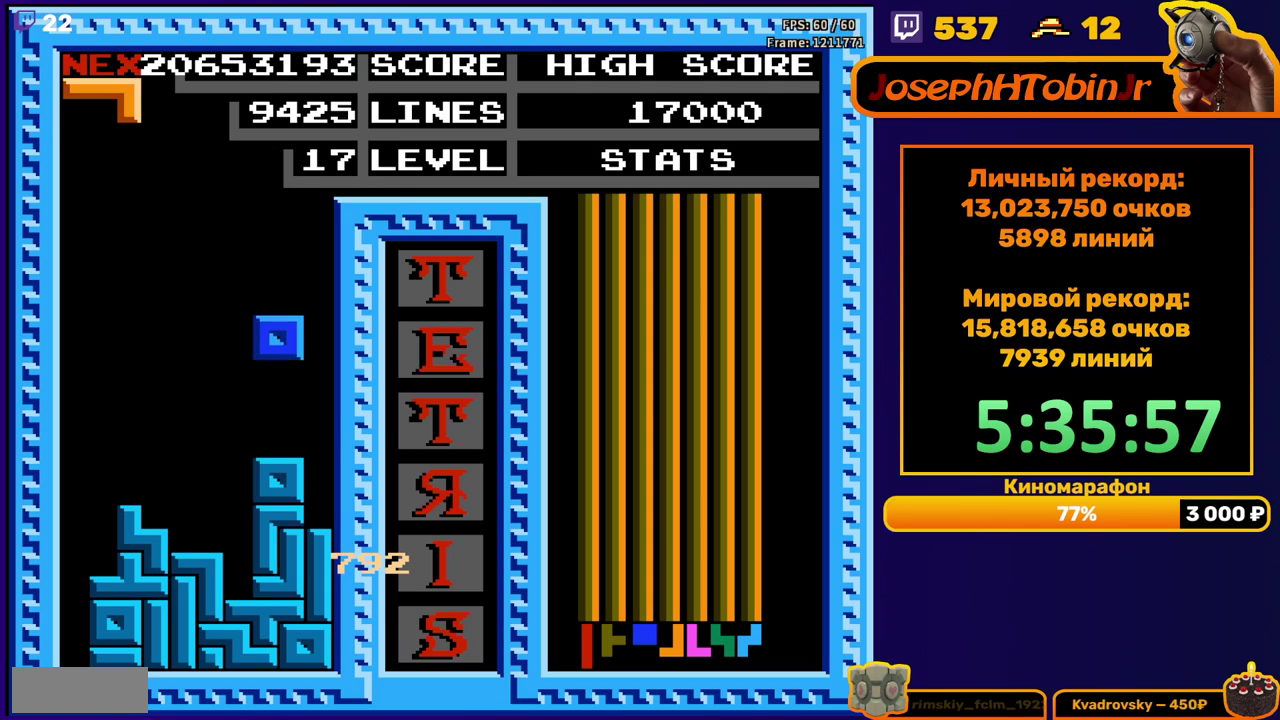
{"buttons": ["DPAD_LEFT"], "events": [[133, "DPAD_DOWN", "up"], [200, "DPAD_LEFT", "down"], [383, "B", "down"], [483, "B", "up"]]}
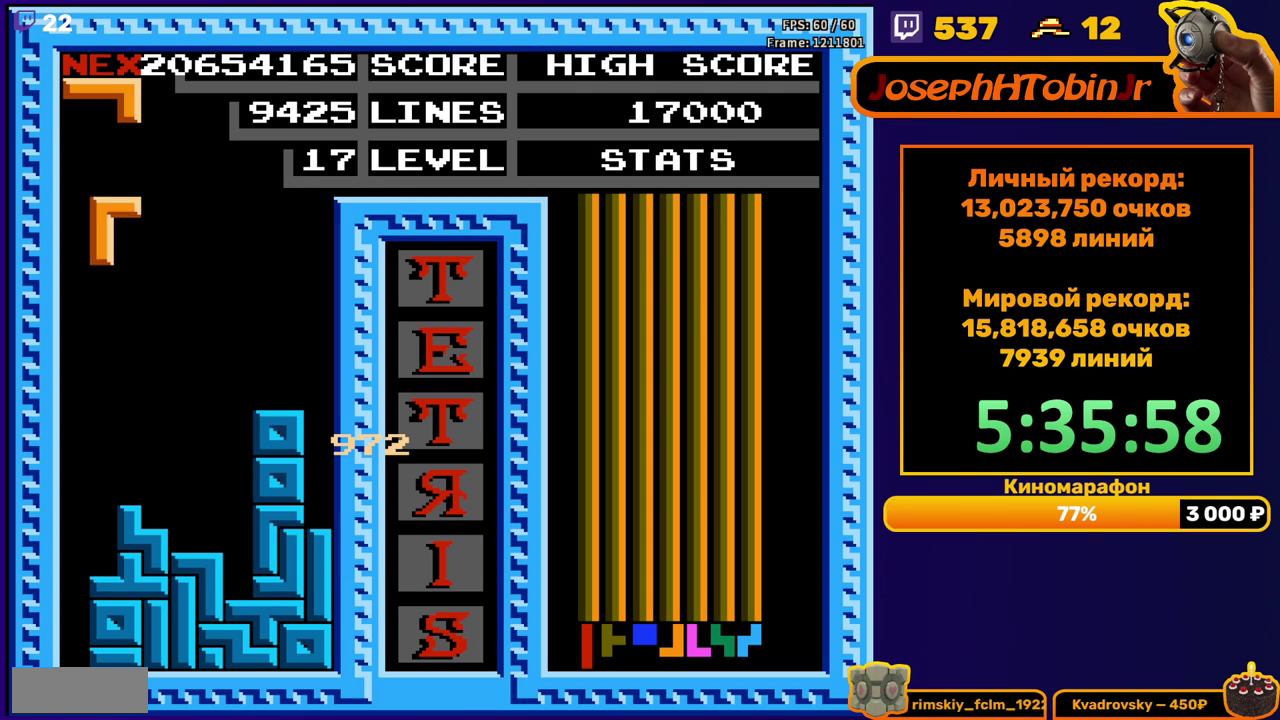
{"buttons": [], "events": [[183, "DPAD_LEFT", "up"], [200, "DPAD_DOWN", "down"], [433, "DPAD_DOWN", "up"]]}
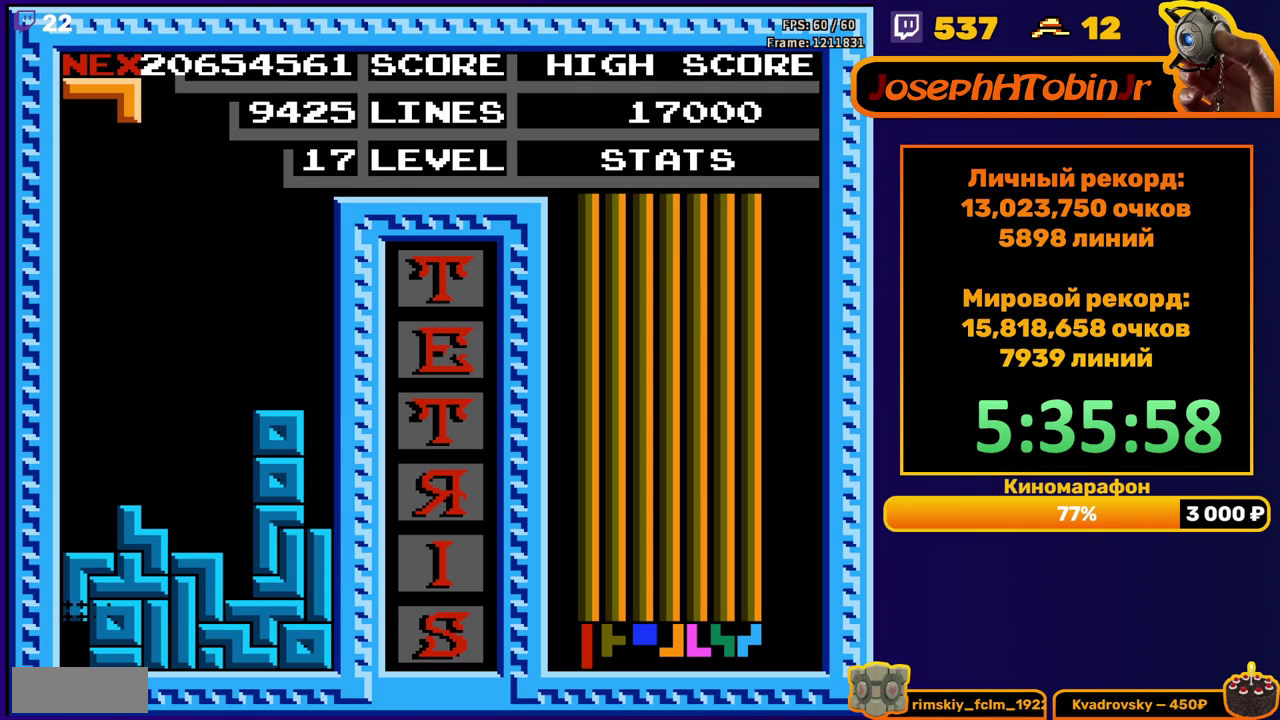
{"buttons": ["DPAD_LEFT"], "events": [[500, "DPAD_LEFT", "down"]]}
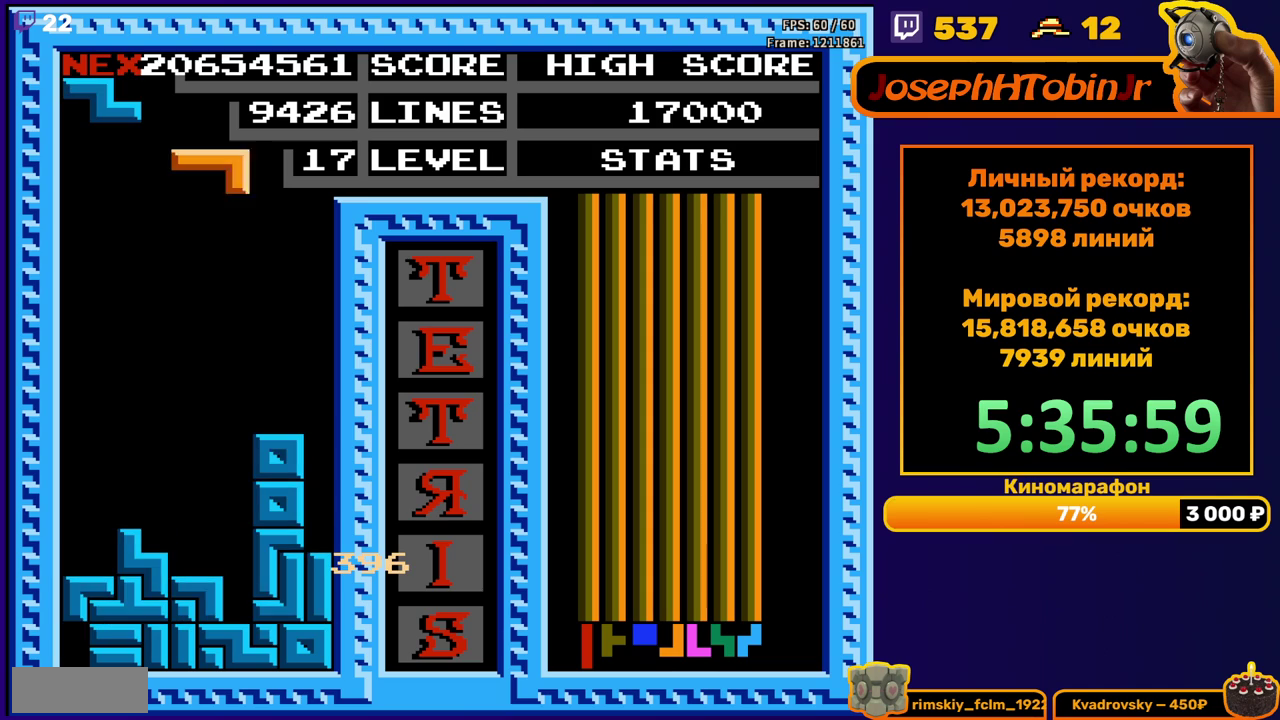
{"buttons": ["DPAD_DOWN"], "events": [[117, "A", "down"], [233, "A", "up"], [450, "DPAD_DOWN", "down"], [450, "DPAD_LEFT", "up"]]}
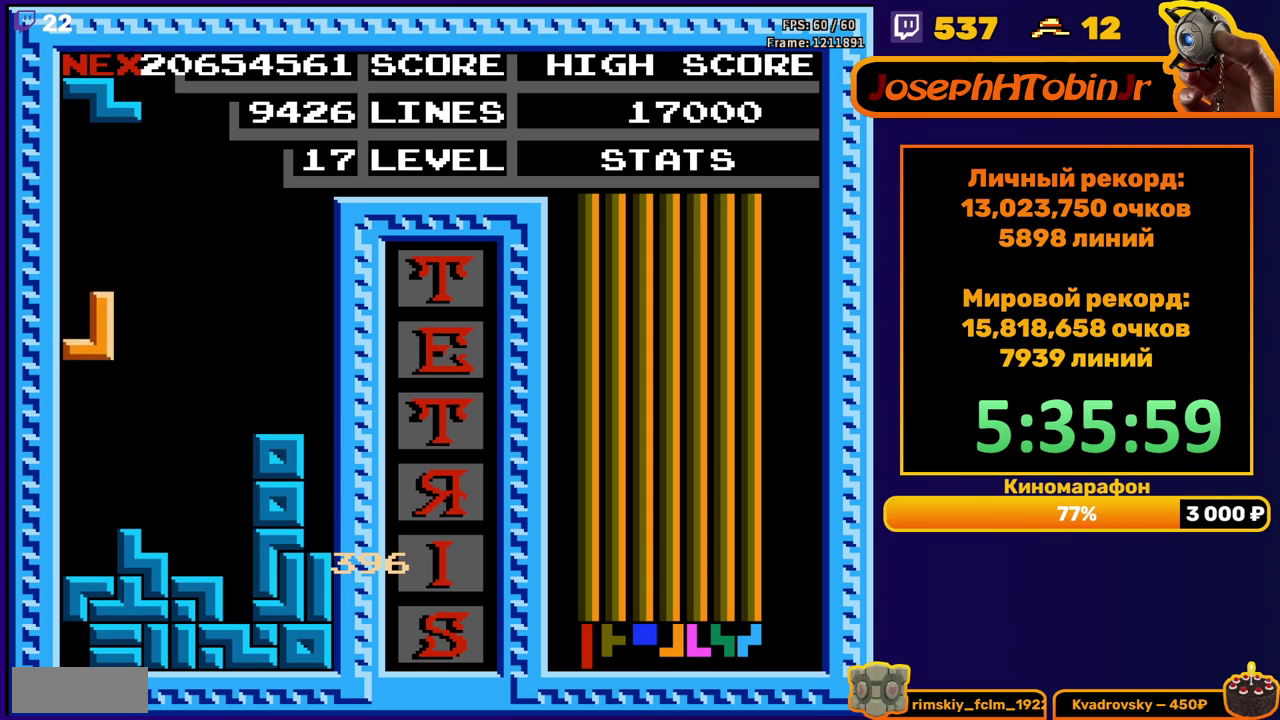
{"buttons": ["DPAD_DOWN"], "events": [[200, "DPAD_DOWN", "up"], [283, "DPAD_LEFT", "down"], [383, "DPAD_LEFT", "up"], [483, "DPAD_DOWN", "down"]]}
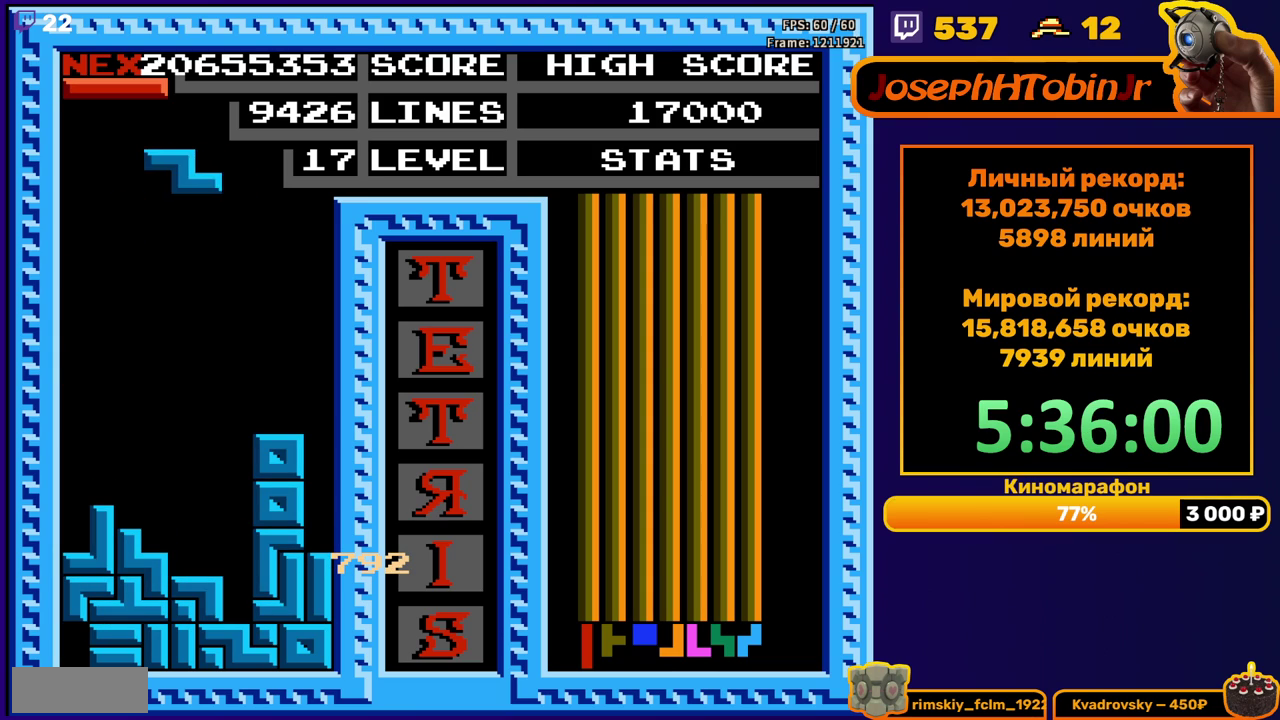
{"buttons": ["A", "DPAD_RIGHT"], "events": [[367, "DPAD_DOWN", "up"], [433, "DPAD_RIGHT", "down"], [500, "A", "down"]]}
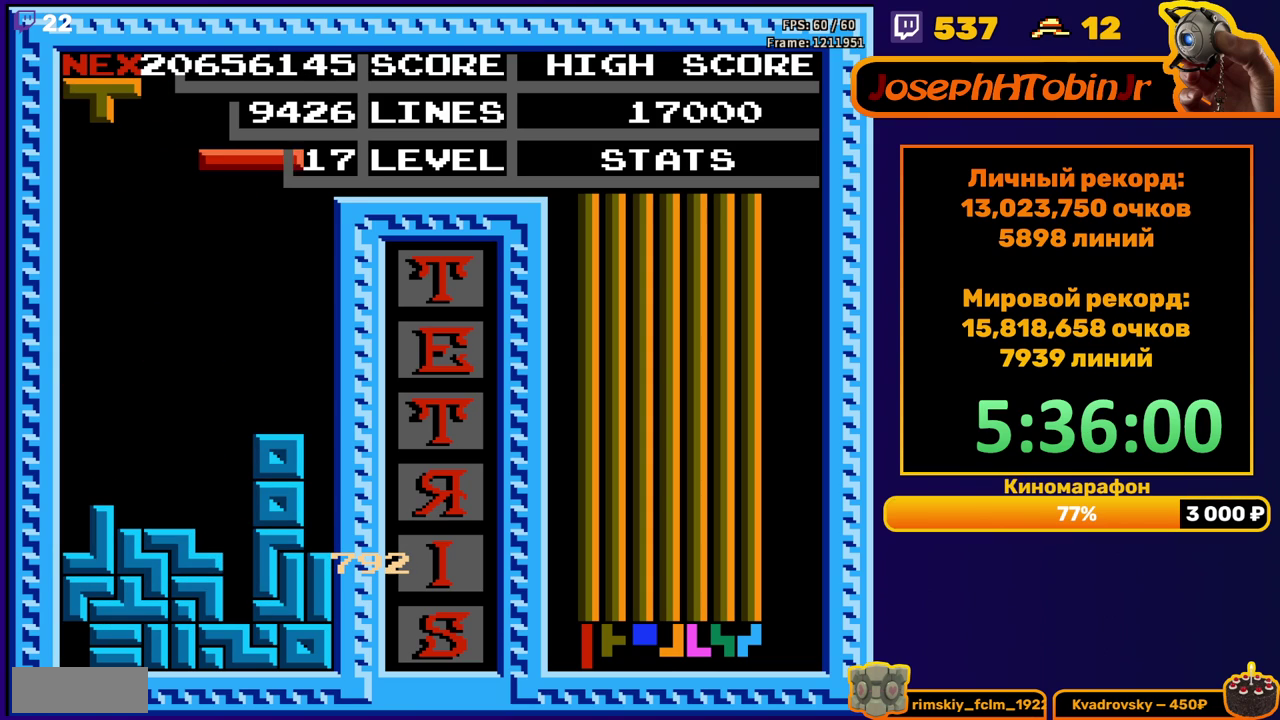
{"buttons": ["DPAD_DOWN"], "events": [[17, "DPAD_RIGHT", "up"], [100, "A", "up"], [117, "DPAD_DOWN", "down"]]}
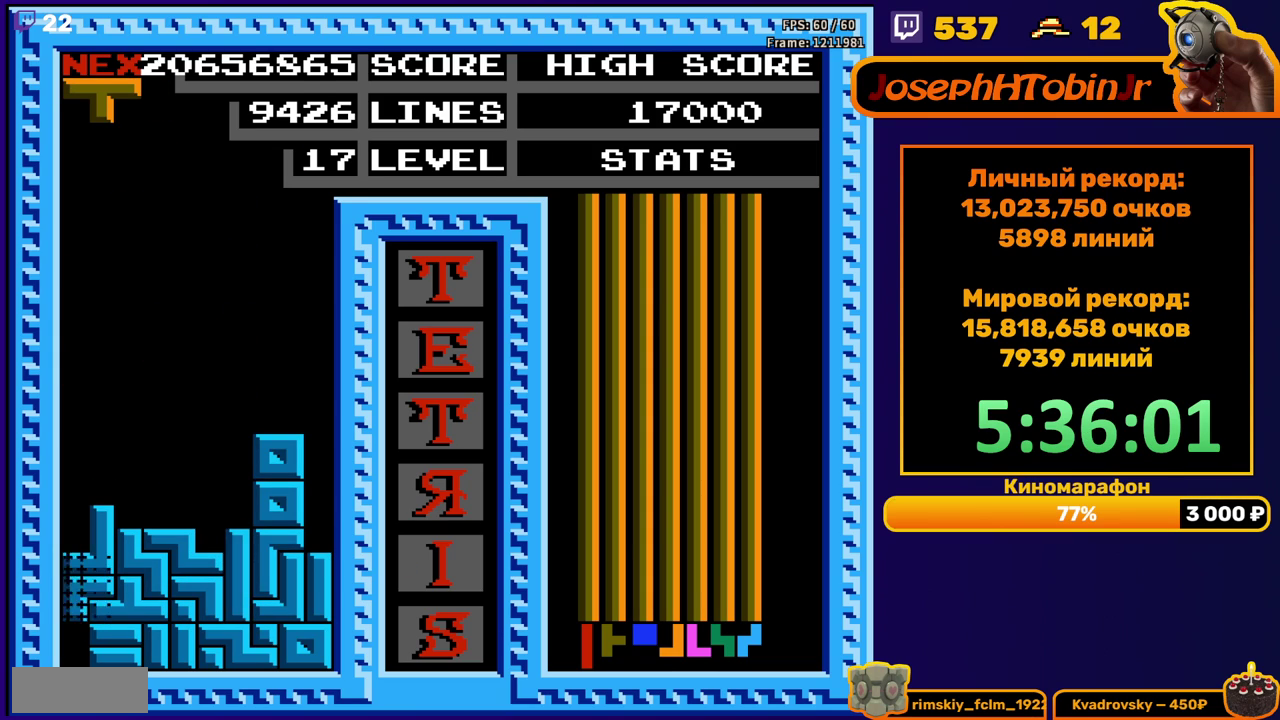
{"buttons": ["DPAD_DOWN"], "events": [[67, "DPAD_DOWN", "up"], [500, "DPAD_DOWN", "down"]]}
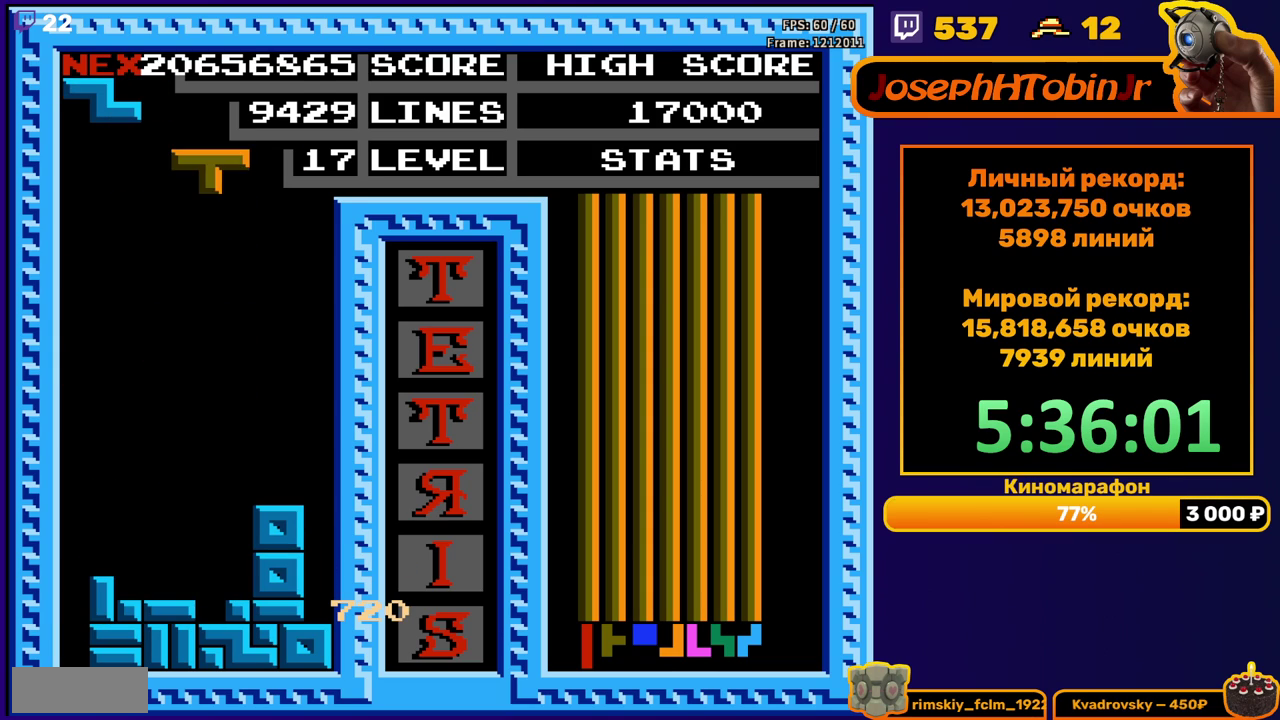
{"buttons": ["DPAD_LEFT"], "events": [[433, "DPAD_DOWN", "up"], [500, "DPAD_LEFT", "down"]]}
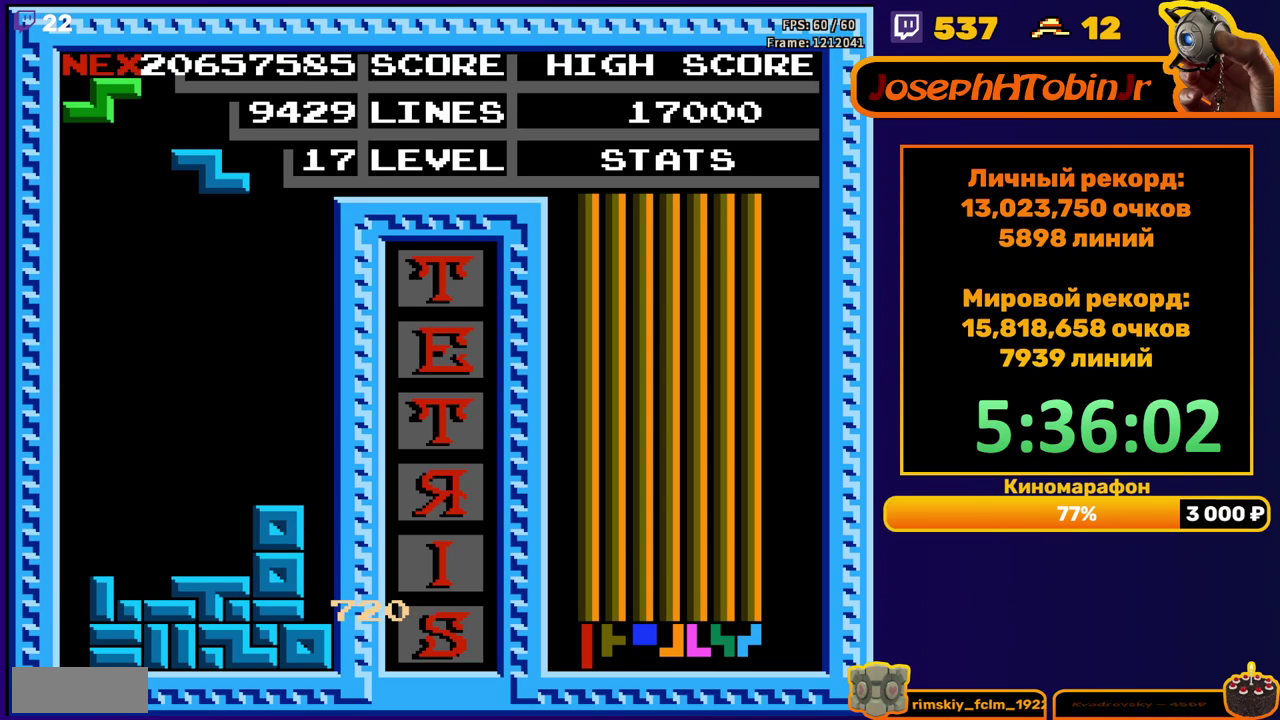
{"buttons": ["DPAD_DOWN"], "events": [[317, "DPAD_LEFT", "up"], [367, "DPAD_DOWN", "down"]]}
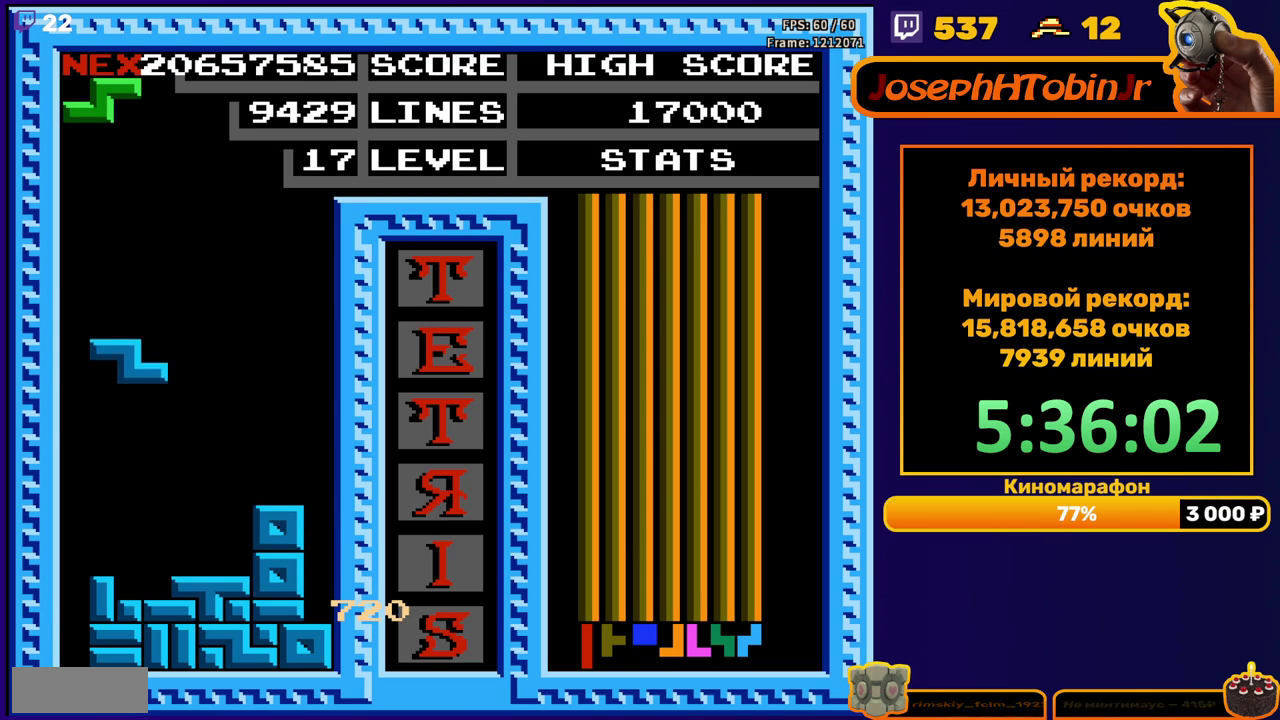
{"buttons": ["DPAD_LEFT"], "events": [[200, "DPAD_DOWN", "up"], [300, "DPAD_LEFT", "down"], [317, "A", "down"], [383, "DPAD_LEFT", "up"], [400, "A", "up"], [467, "DPAD_LEFT", "down"]]}
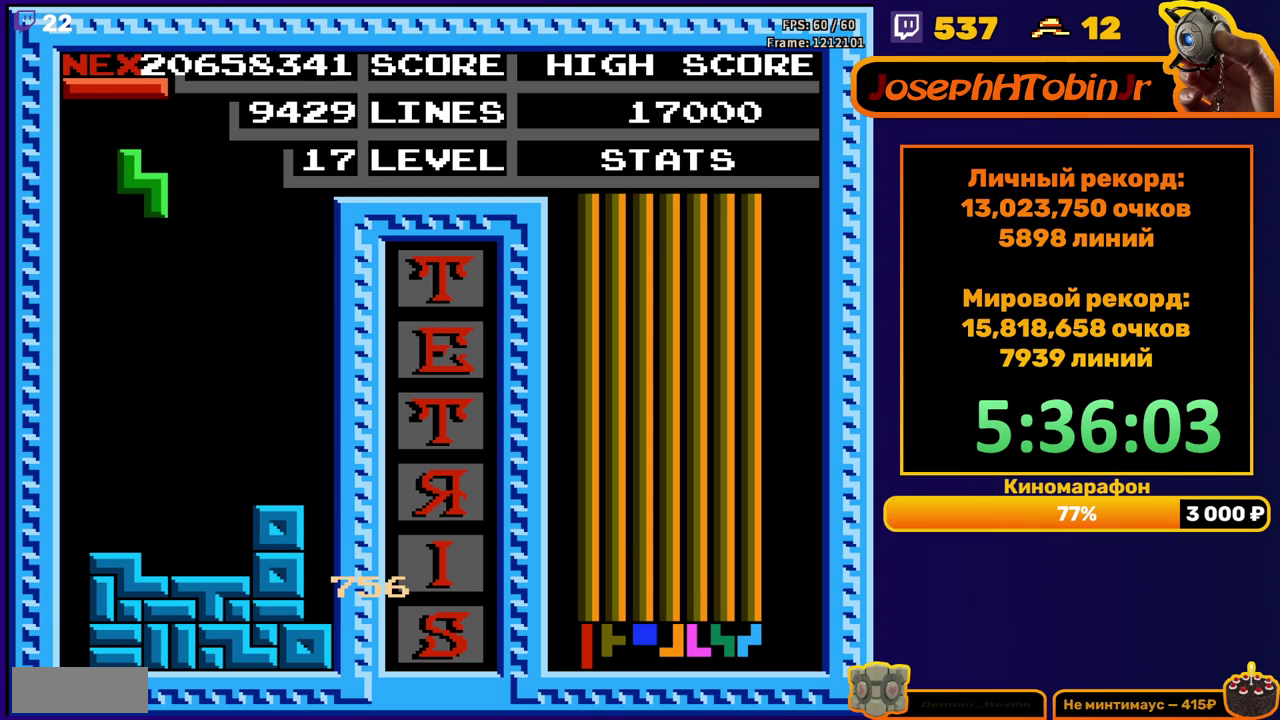
{"buttons": ["DPAD_RIGHT"], "events": [[50, "DPAD_LEFT", "up"], [117, "DPAD_DOWN", "down"], [400, "DPAD_DOWN", "up"], [483, "DPAD_RIGHT", "down"]]}
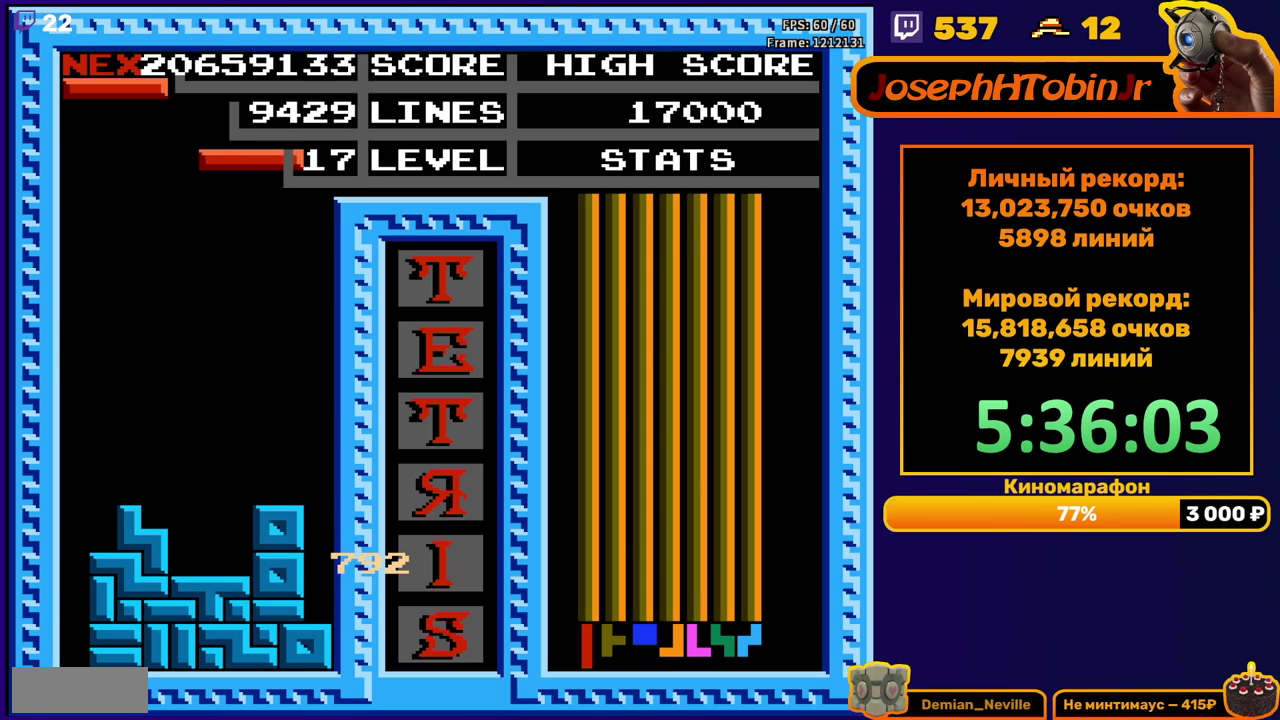
{"buttons": ["DPAD_DOWN"], "events": [[17, "A", "down"], [117, "A", "up"], [400, "DPAD_RIGHT", "up"], [417, "DPAD_DOWN", "down"]]}
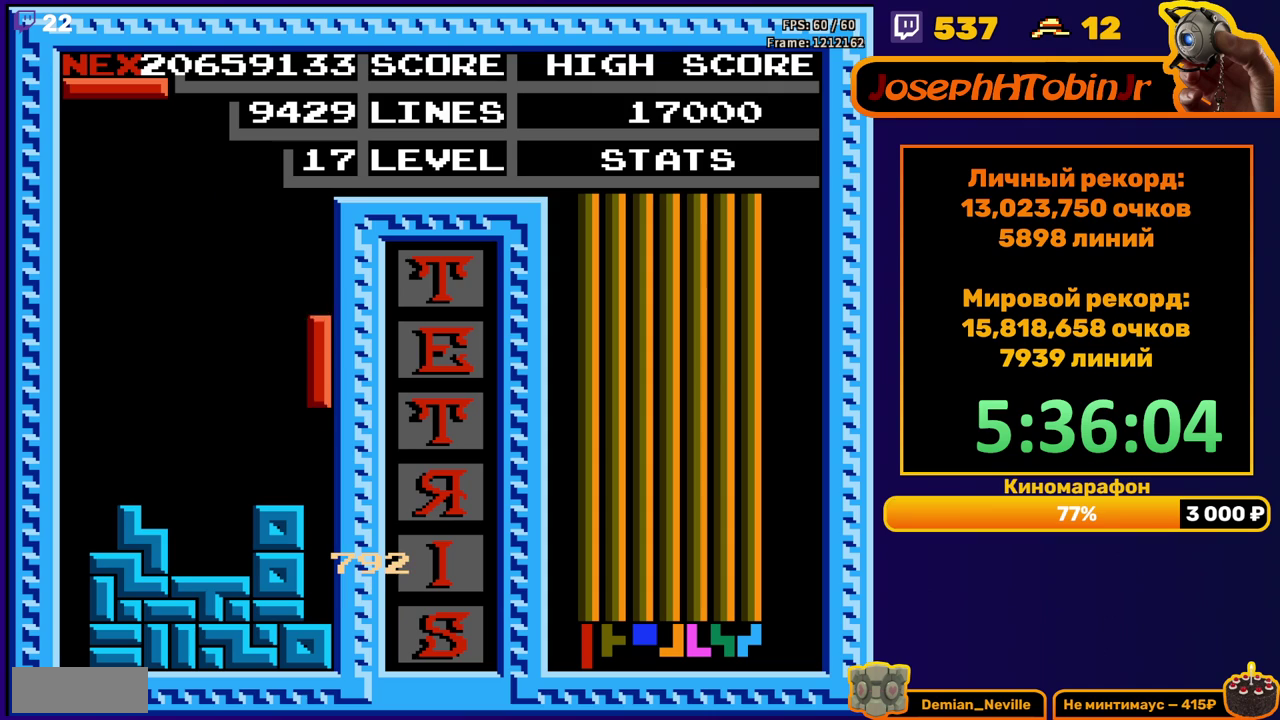
{"buttons": ["DPAD_LEFT"], "events": [[183, "DPAD_DOWN", "up"], [233, "DPAD_LEFT", "down"], [383, "B", "down"], [467, "B", "up"]]}
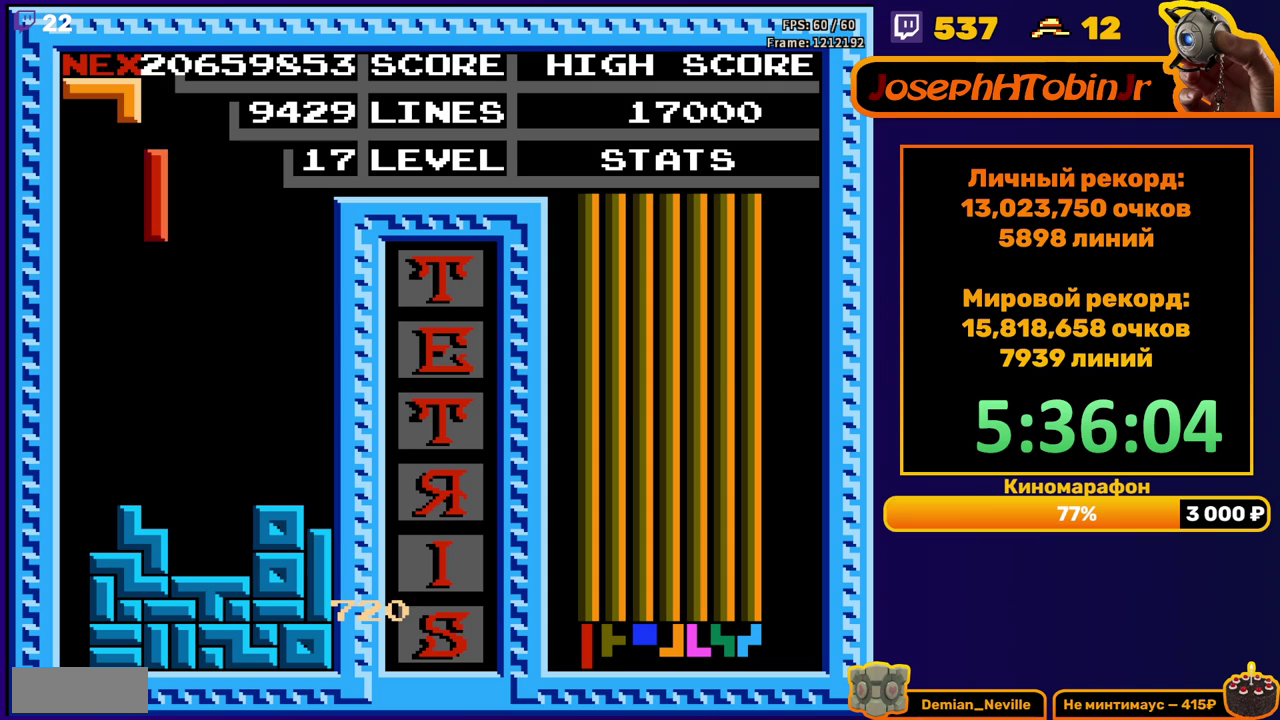
{"buttons": ["DPAD_DOWN"], "events": [[267, "DPAD_LEFT", "up"], [283, "DPAD_DOWN", "down"]]}
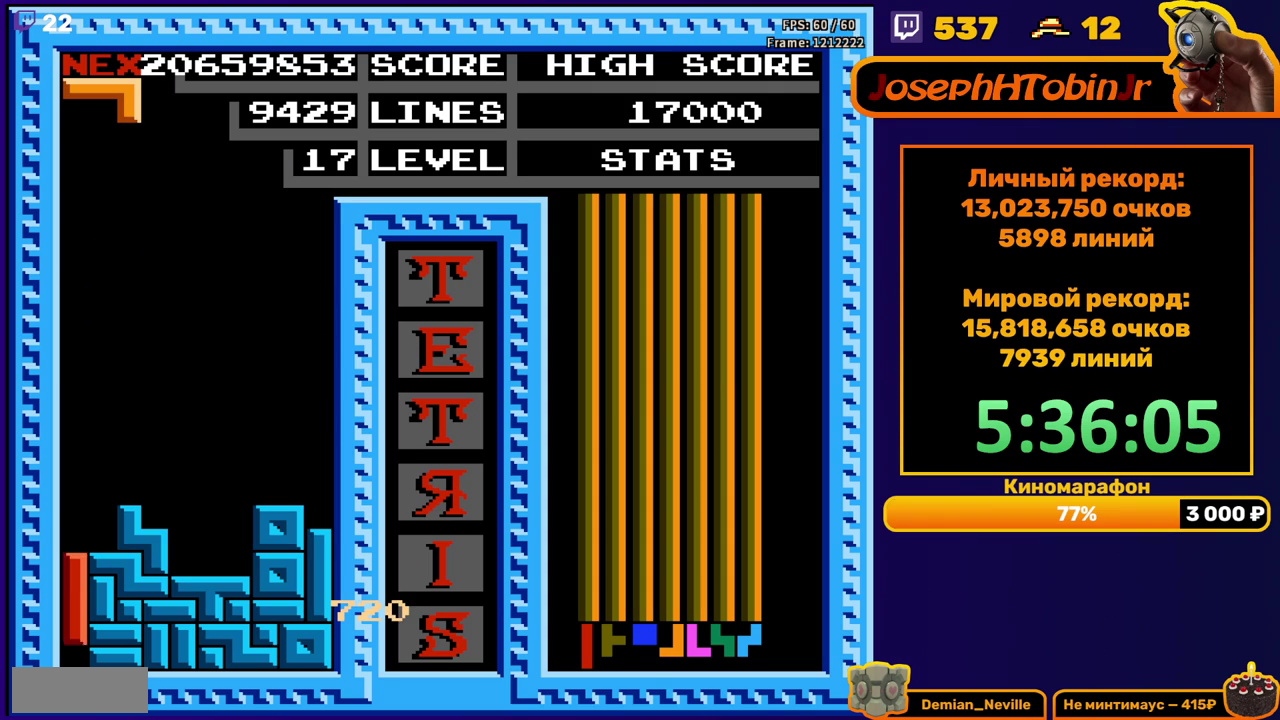
{"buttons": [], "events": [[100, "DPAD_DOWN", "up"]]}
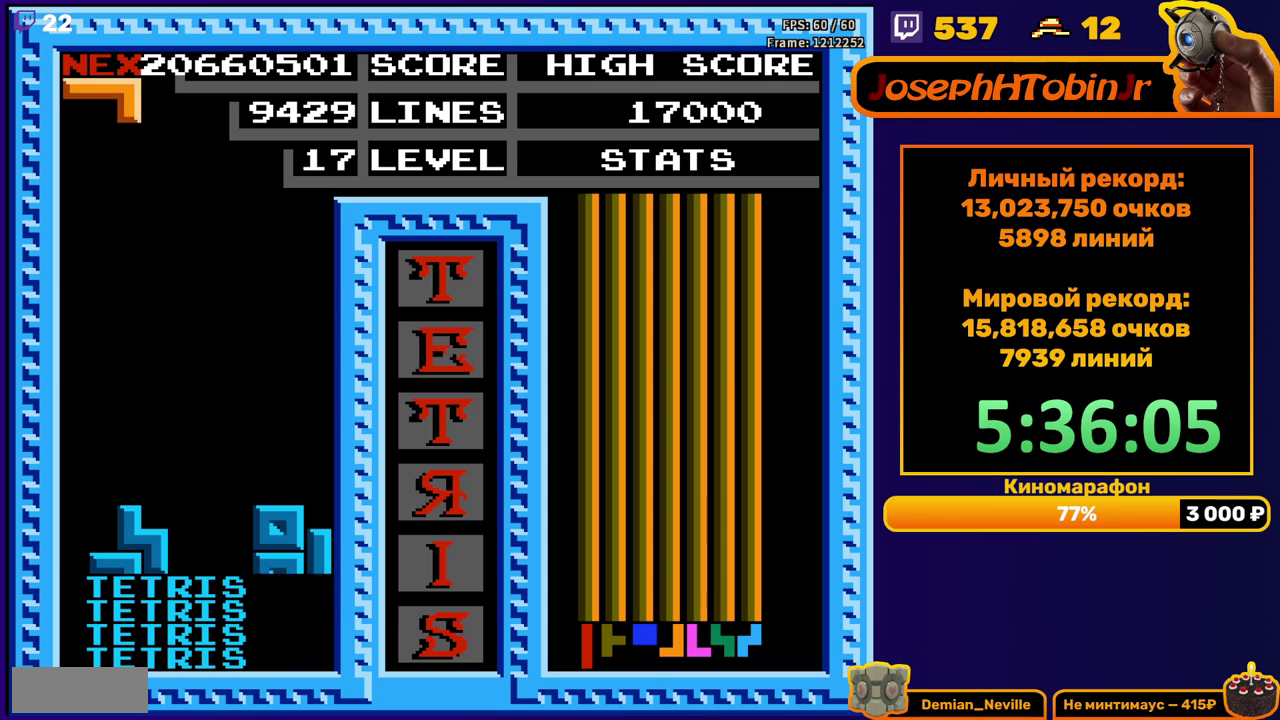
{"buttons": ["DPAD_DOWN"], "events": [[67, "DPAD_DOWN", "down"], [250, "A", "down"], [333, "A", "up"]]}
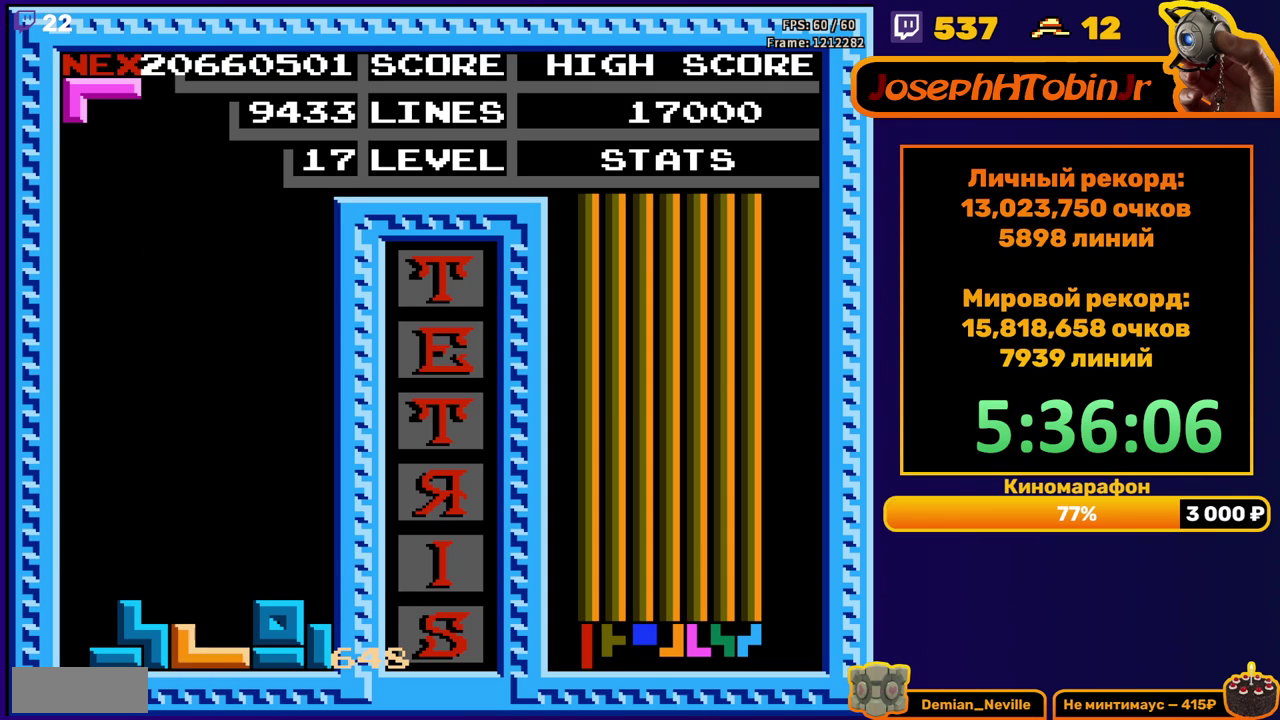
{"buttons": ["DPAD_DOWN"], "events": [[33, "DPAD_DOWN", "up"], [133, "DPAD_RIGHT", "down"], [217, "DPAD_RIGHT", "up"], [267, "B", "down"], [300, "DPAD_DOWN", "down"], [367, "B", "up"]]}
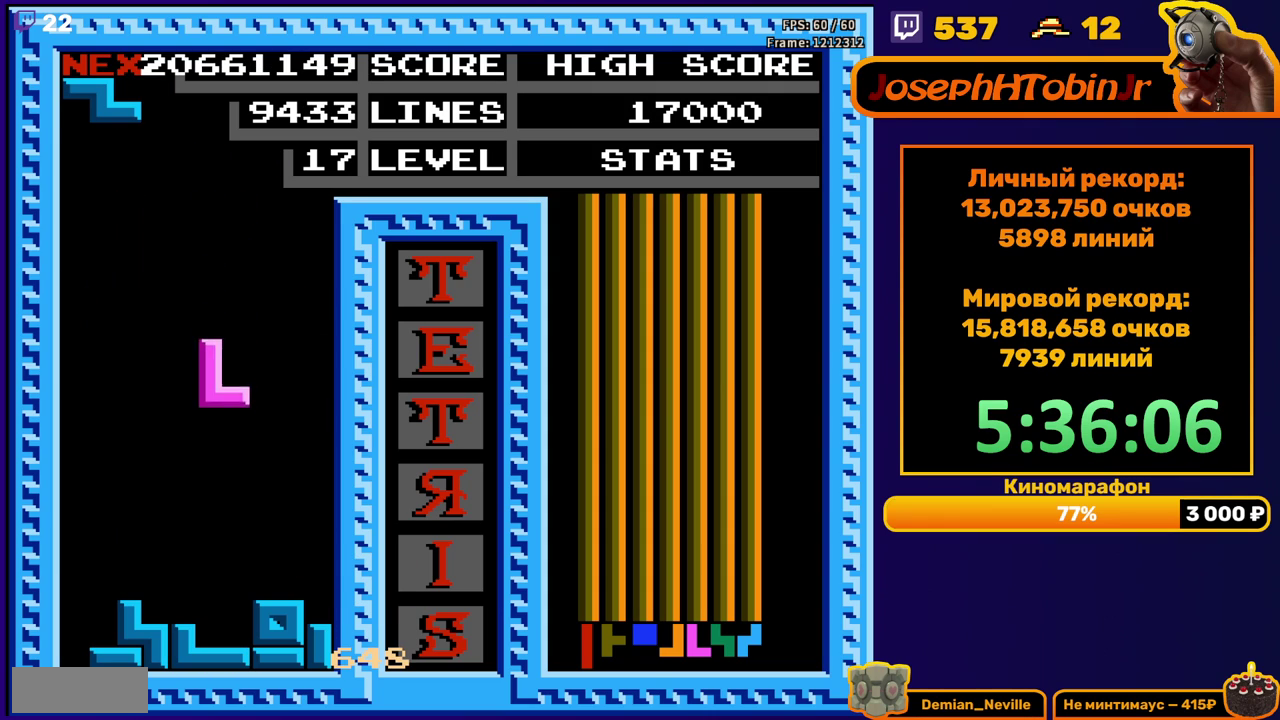
{"buttons": [], "events": [[217, "DPAD_DOWN", "up"], [300, "A", "down"], [300, "DPAD_RIGHT", "down"], [350, "DPAD_RIGHT", "up"], [400, "A", "up"], [417, "DPAD_RIGHT", "down"], [500, "DPAD_RIGHT", "up"]]}
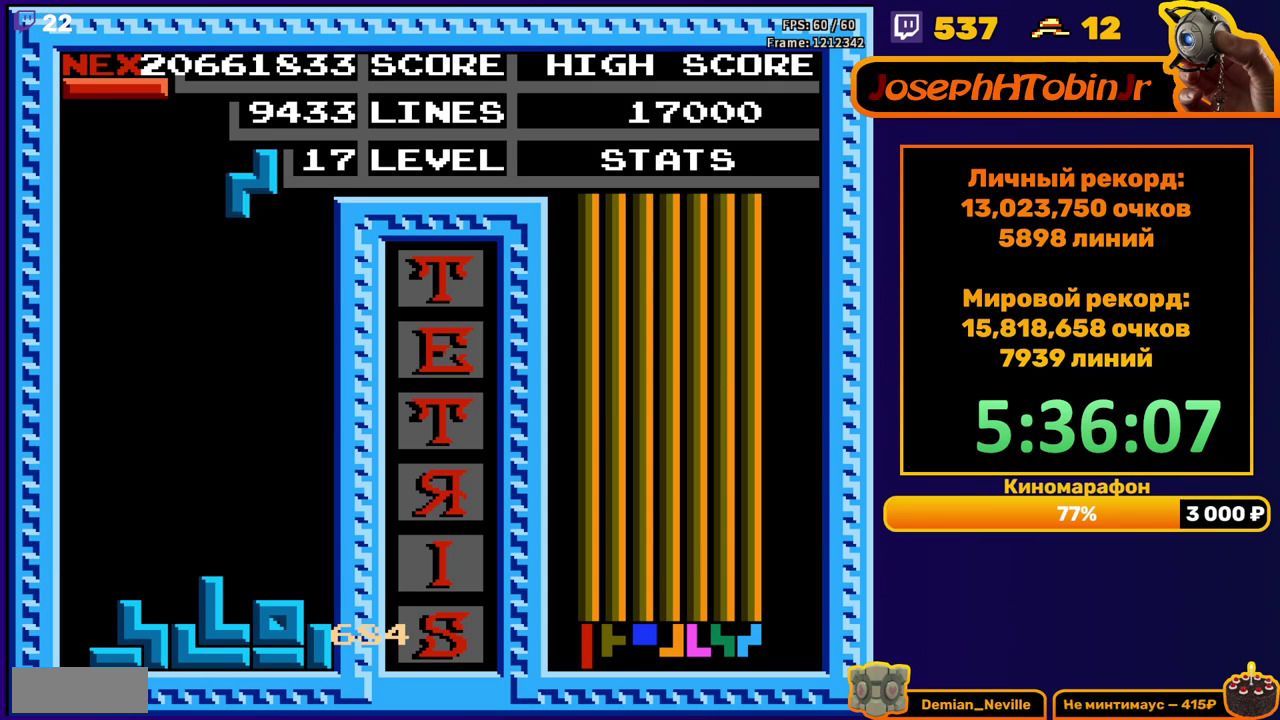
{"buttons": ["DPAD_LEFT"], "events": [[100, "DPAD_DOWN", "down"], [417, "DPAD_DOWN", "up"], [467, "DPAD_LEFT", "down"]]}
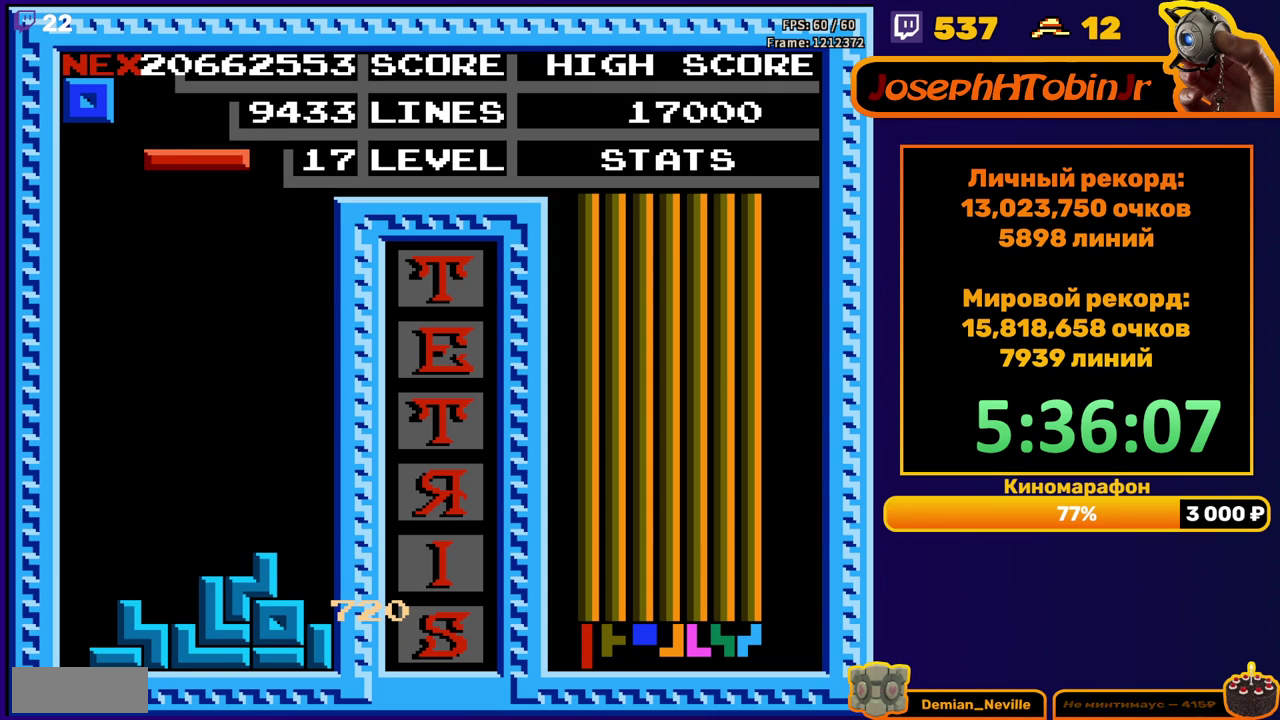
{"buttons": ["DPAD_DOWN"], "events": [[67, "B", "down"], [167, "B", "up"], [383, "DPAD_LEFT", "up"], [500, "DPAD_DOWN", "down"]]}